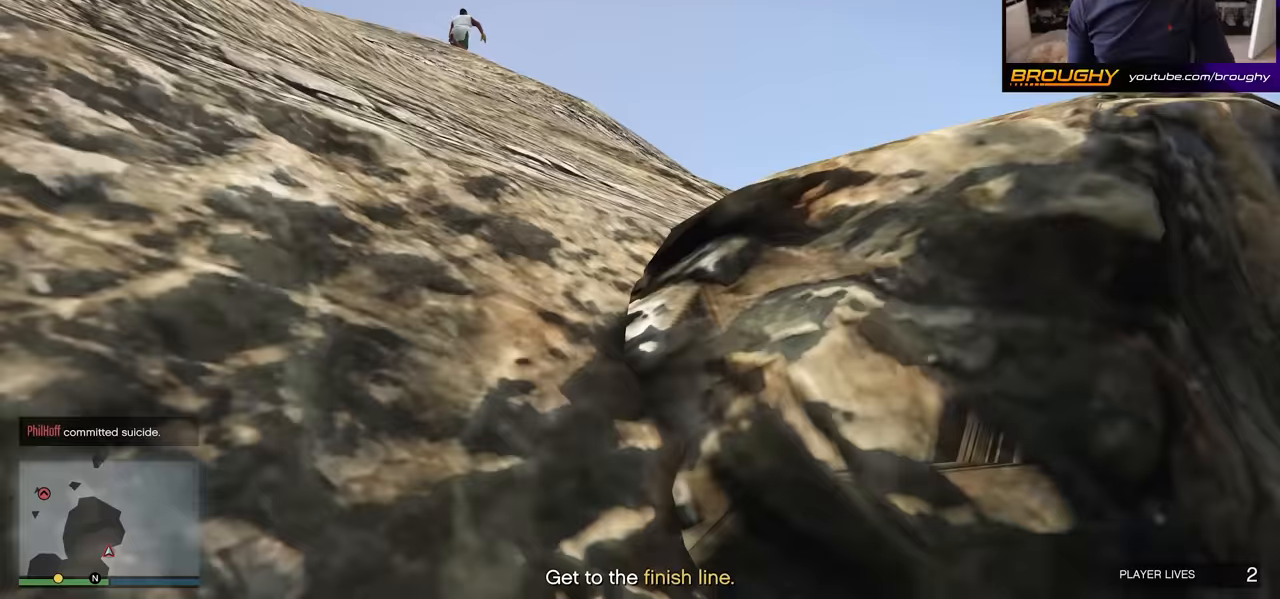
Gameplay with a controller (Xbox layout); each line is a JSON object with the inputs held at the frame after it. "events" lists button and stick changes between this image and that frame as [ms after this image, input, new state], when the widget could be followed in between.
{"buttons": [], "left_stick": "up", "right_stick": "center", "events": [[100, "X", "down"], [233, "X", "up"], [300, "A", "down"], [300, "X", "down"], [400, "A", "up"], [433, "X", "up"]]}
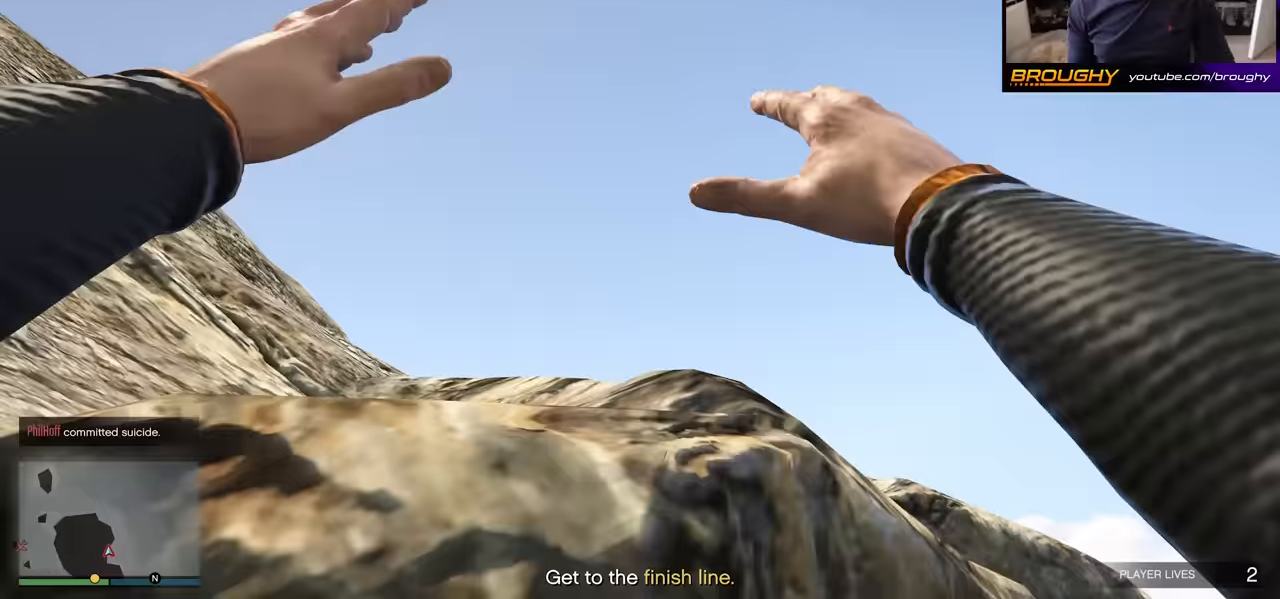
{"buttons": ["A"], "left_stick": "up", "right_stick": "center", "events": [[17, "A", "down"], [17, "X", "down"], [67, "A", "up"], [150, "X", "up"], [300, "A", "down"]]}
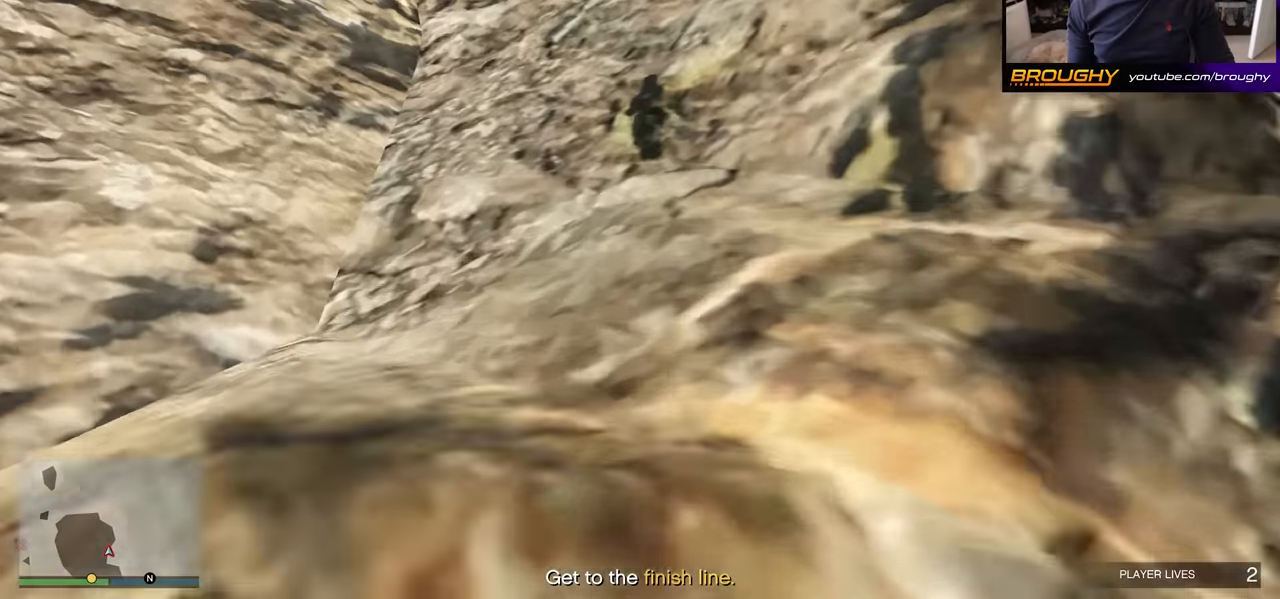
{"buttons": ["A"], "left_stick": "up-left", "right_stick": "center", "events": [[367, "left_stick", "up-left"]]}
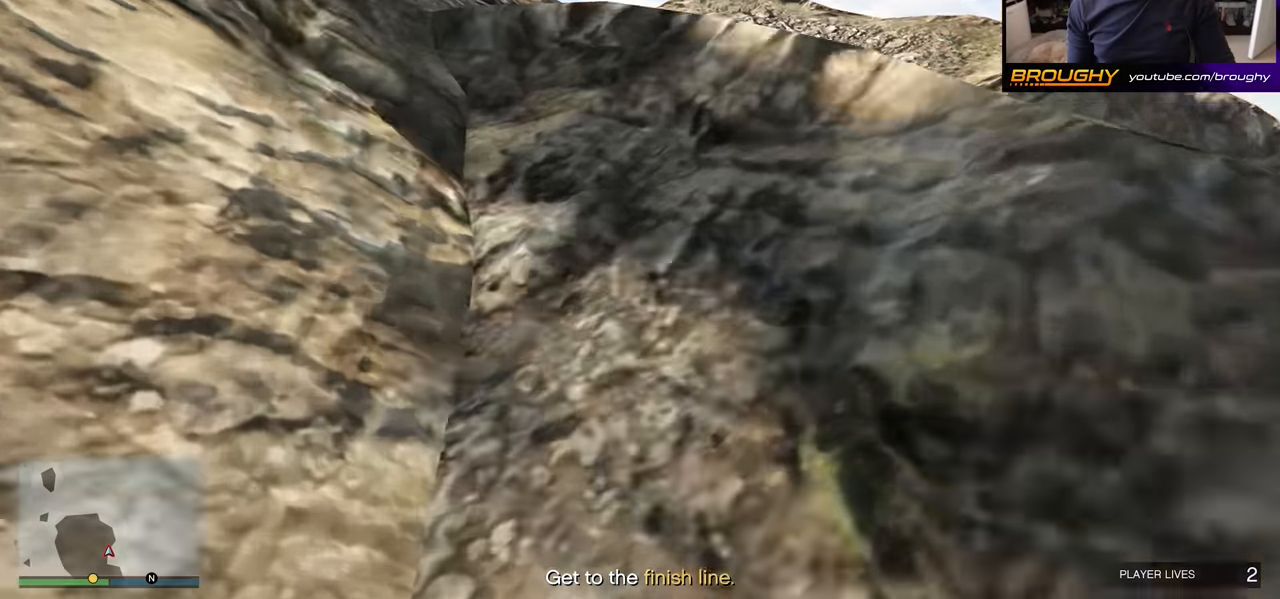
{"buttons": ["A"], "left_stick": "up-left", "right_stick": "center", "events": []}
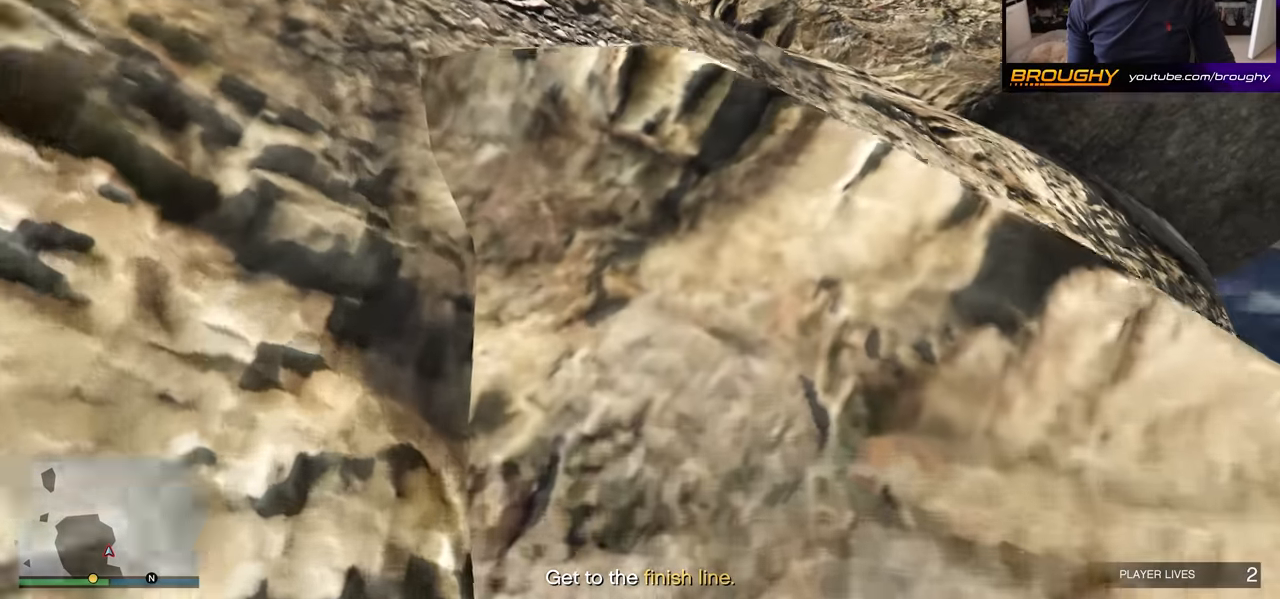
{"buttons": ["A"], "left_stick": "up-left", "right_stick": "center", "events": []}
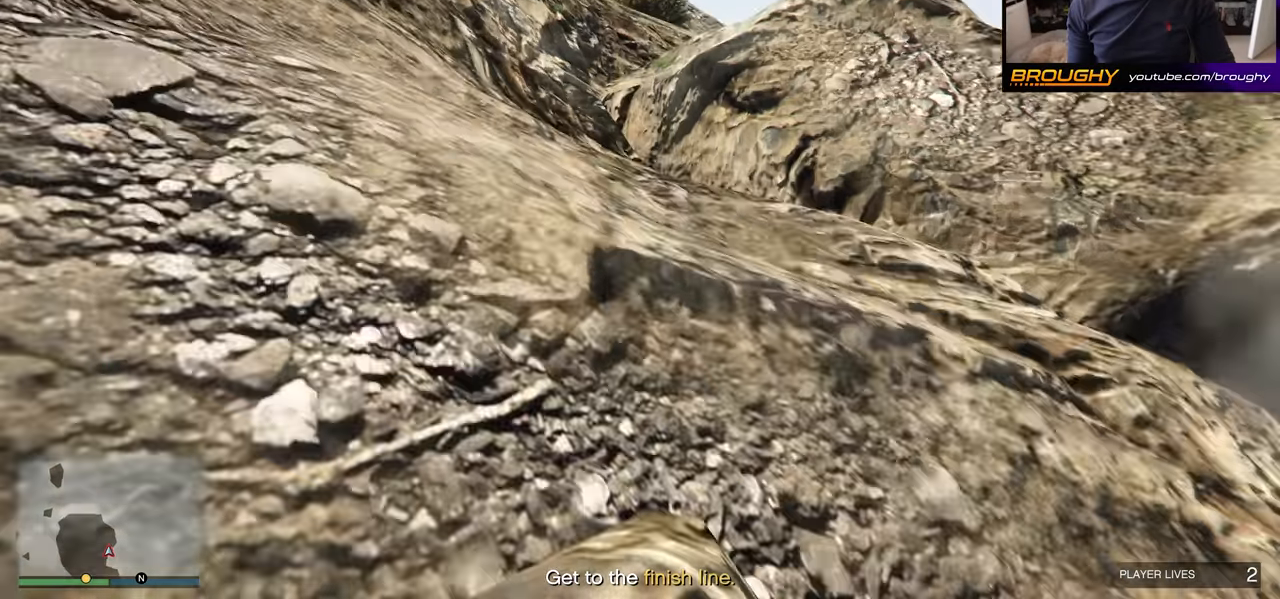
{"buttons": ["A"], "left_stick": "up-left", "right_stick": "center", "events": []}
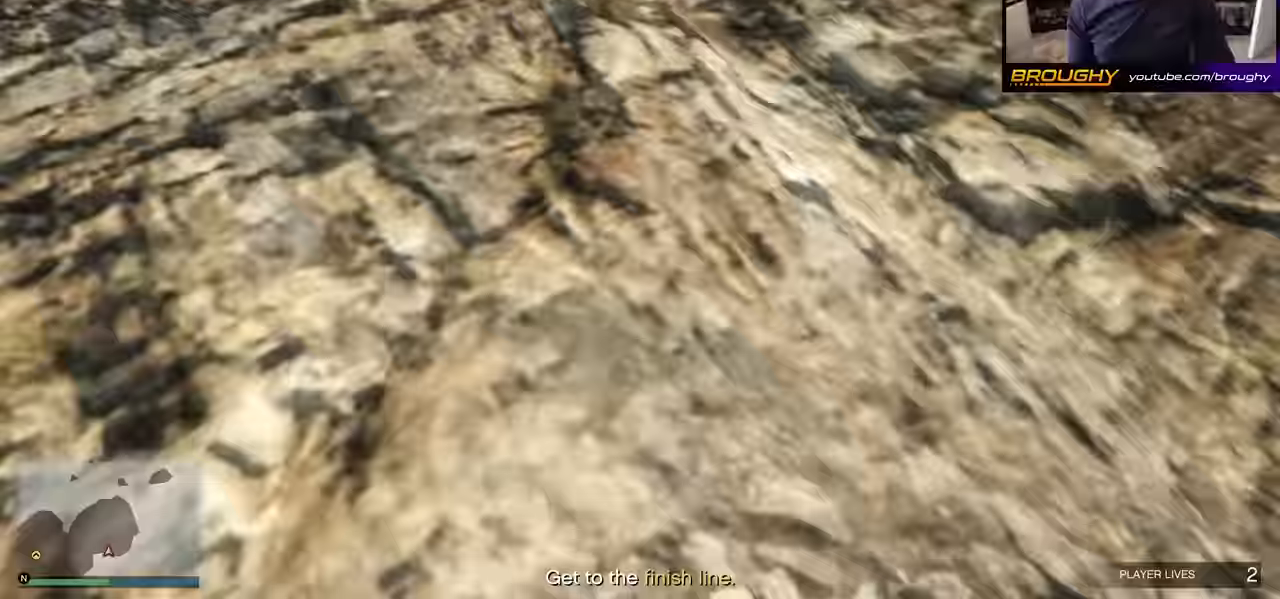
{"buttons": ["A"], "left_stick": "up-left", "right_stick": "center", "events": []}
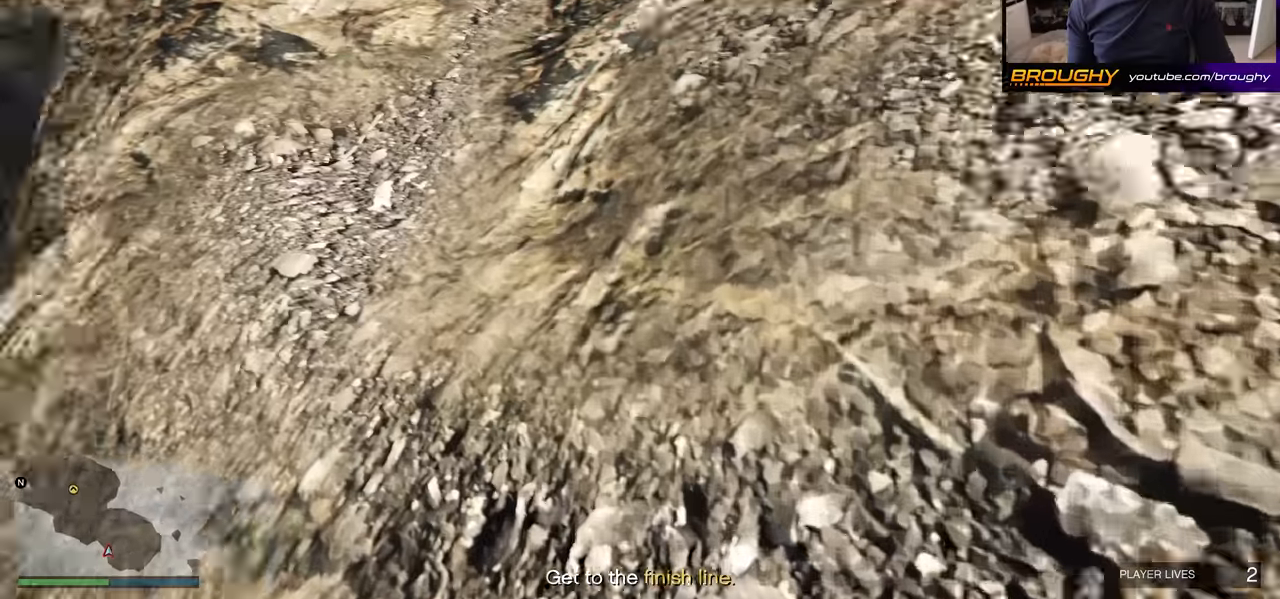
{"buttons": ["A"], "left_stick": "up", "right_stick": "center", "events": [[100, "left_stick", "up"]]}
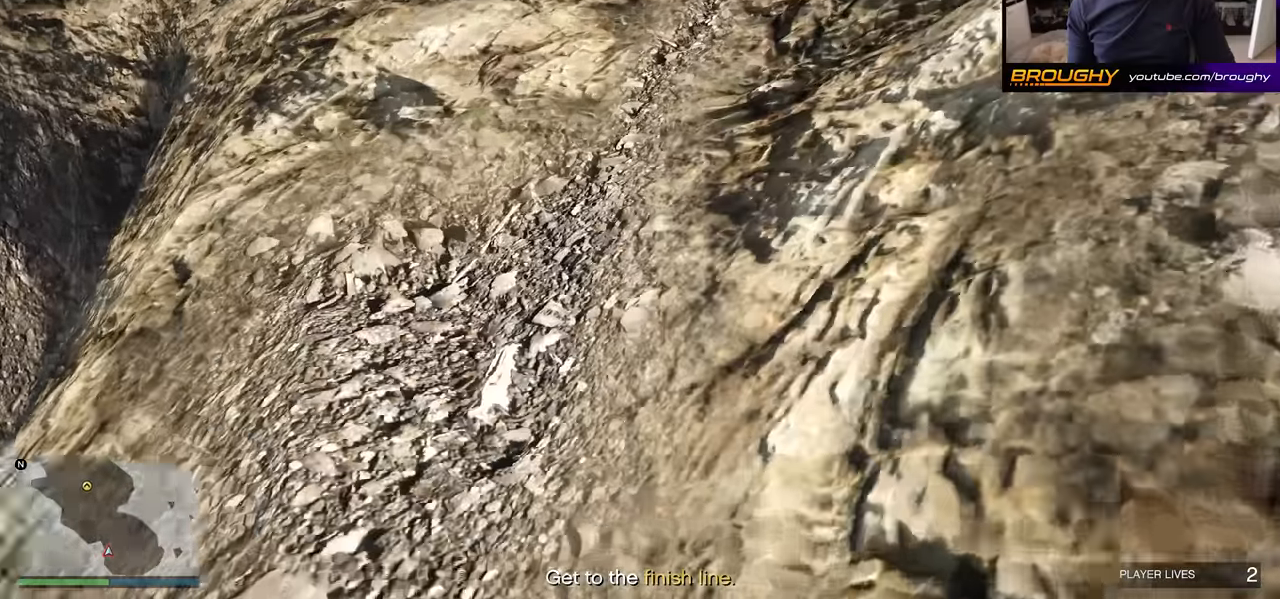
{"buttons": ["A"], "left_stick": "up", "right_stick": "center", "events": []}
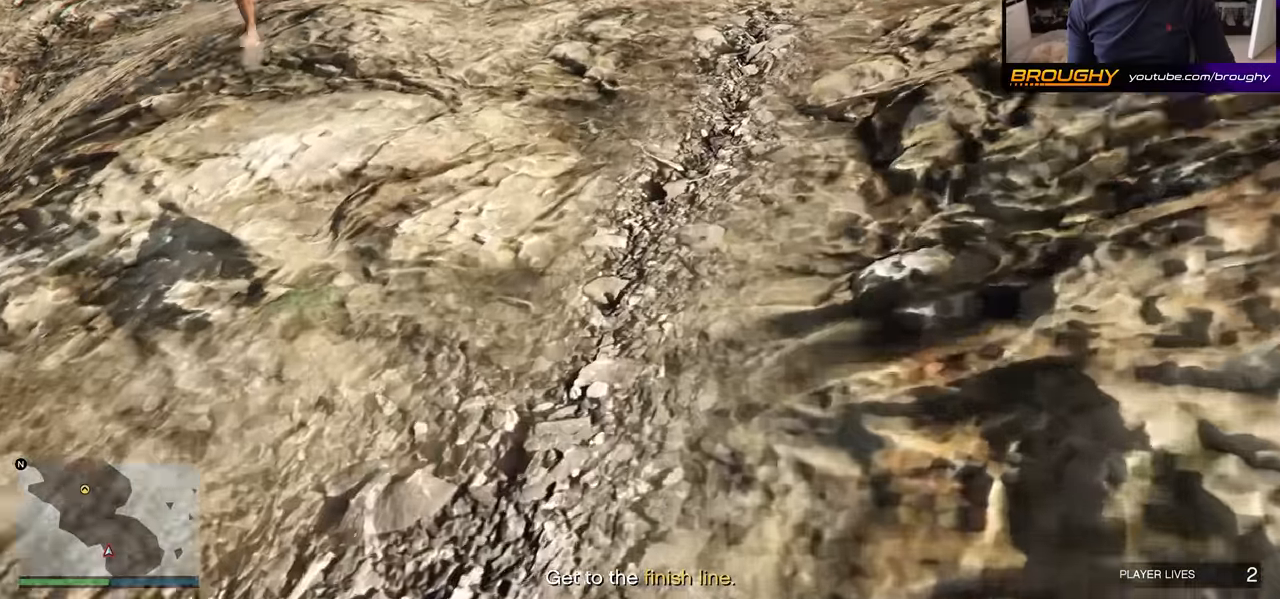
{"buttons": ["A"], "left_stick": "up-right", "right_stick": "center", "events": [[450, "left_stick", "up-right"]]}
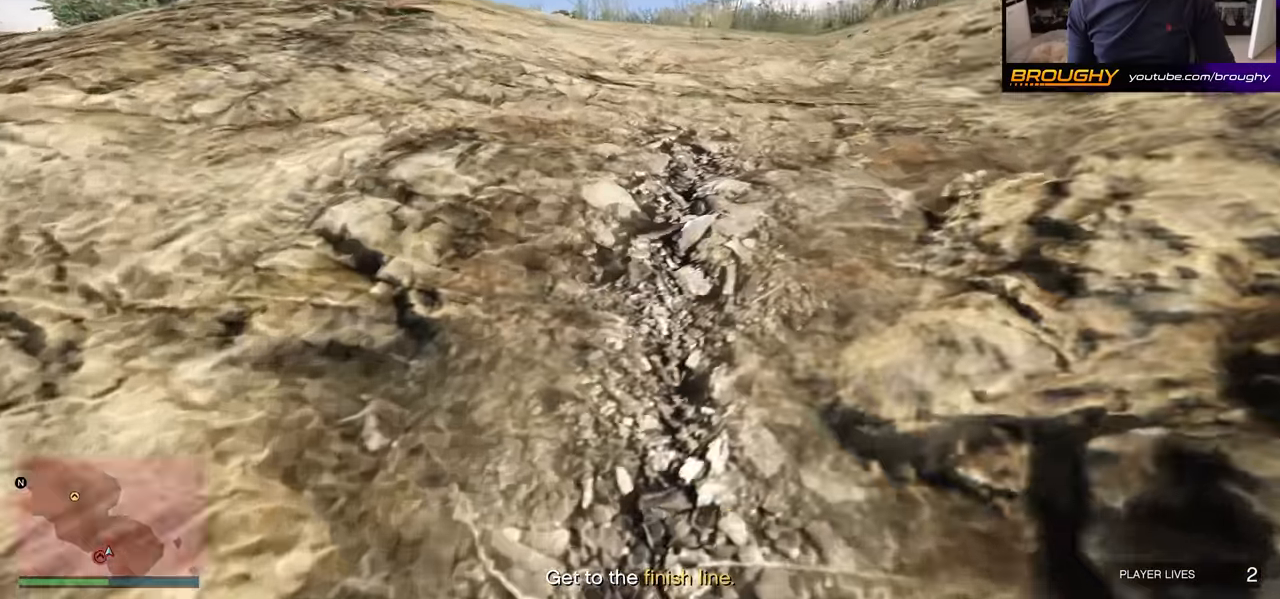
{"buttons": ["A"], "left_stick": "up", "right_stick": "center", "events": [[383, "left_stick", "up"]]}
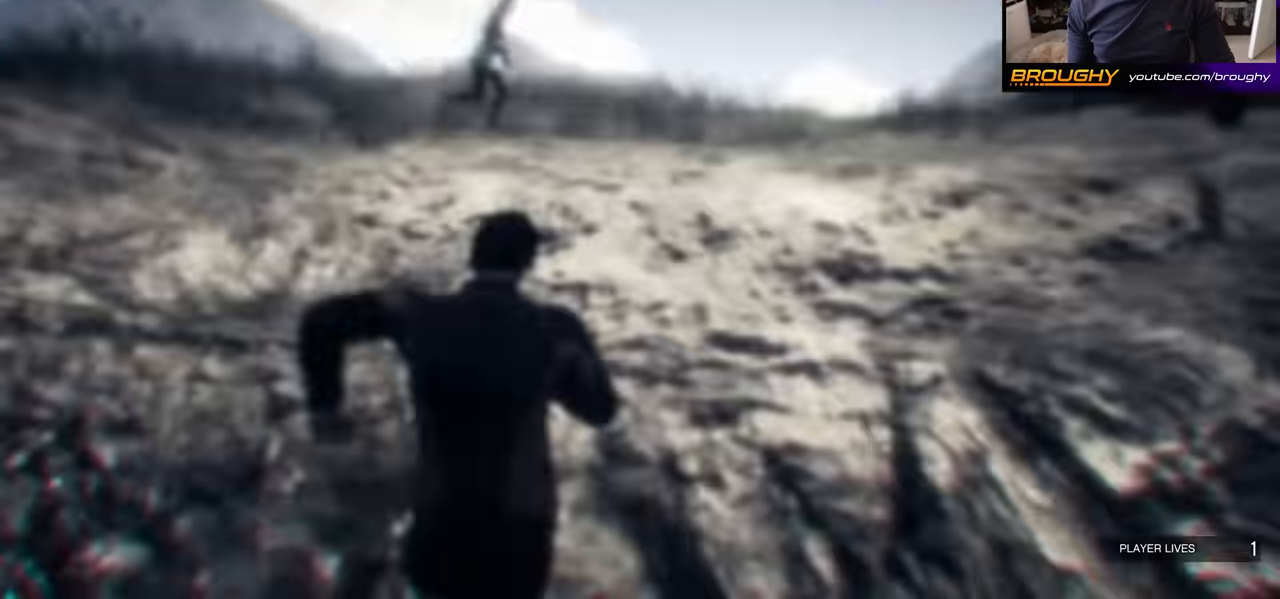
{"buttons": [], "left_stick": "center", "right_stick": "center", "events": [[33, "left_stick", "up-left"], [433, "A", "up"], [483, "left_stick", "center"]]}
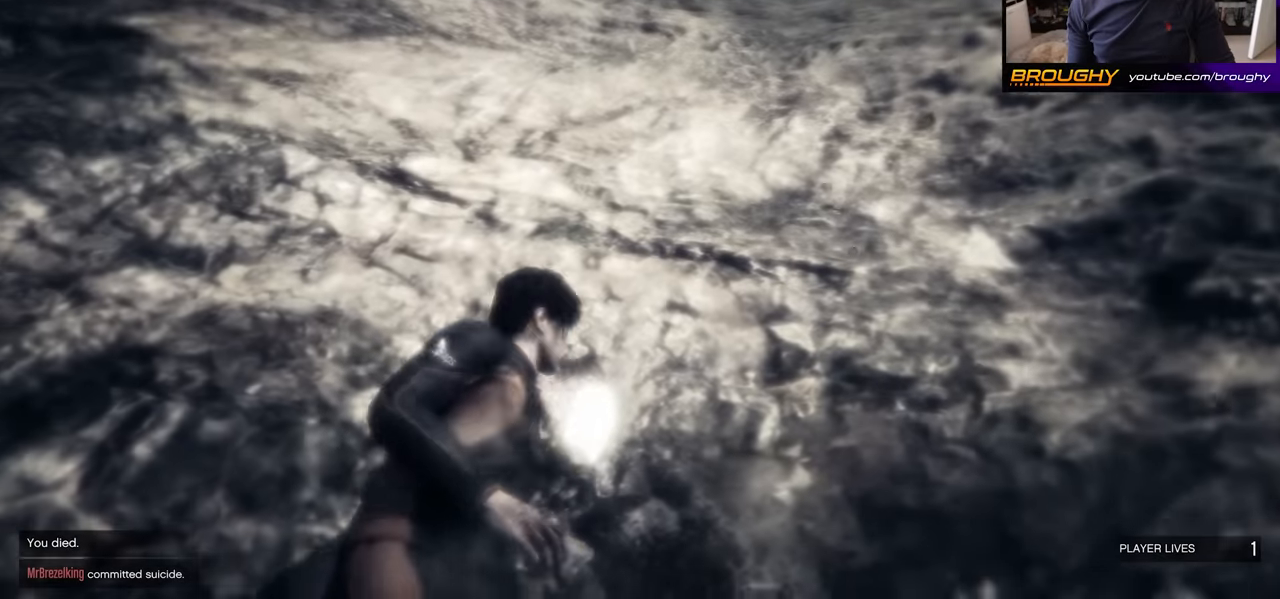
{"buttons": [], "left_stick": "center", "right_stick": "center", "events": []}
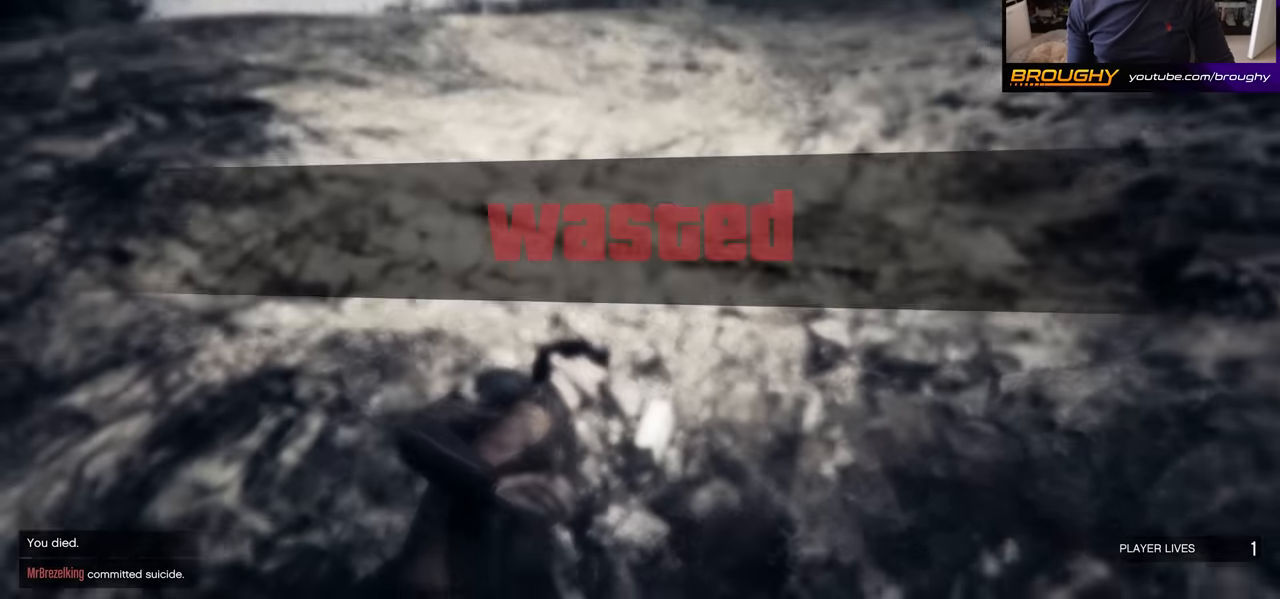
{"buttons": [], "left_stick": "center", "right_stick": "center", "events": []}
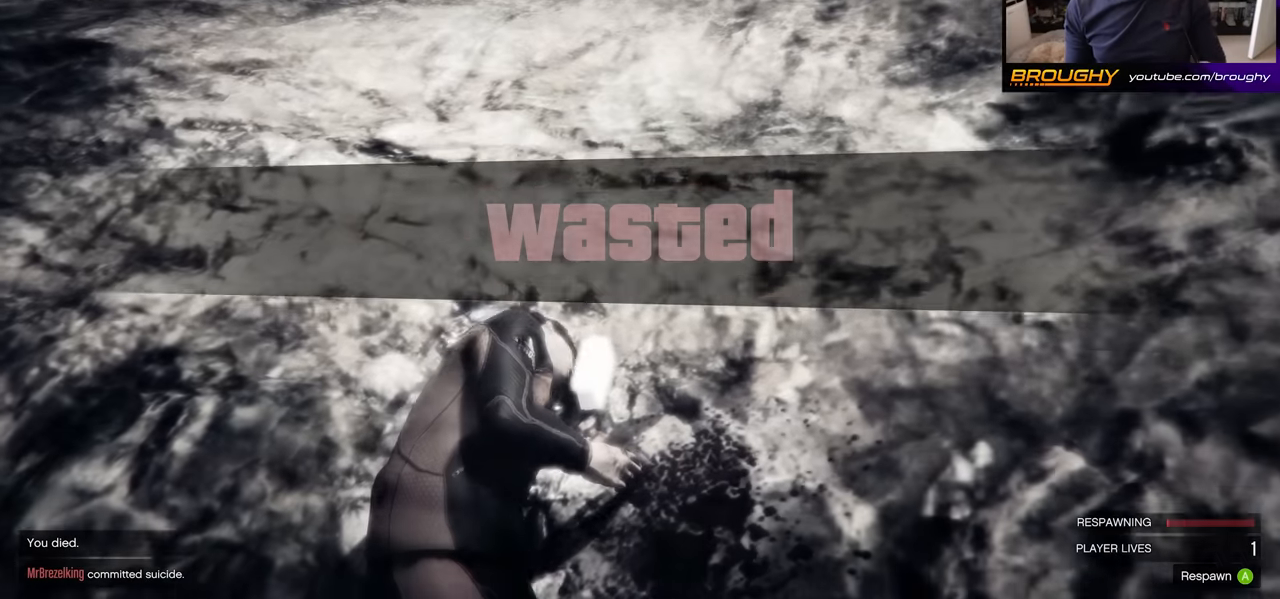
{"buttons": [], "left_stick": "center", "right_stick": "center", "events": [[383, "A", "down"], [500, "A", "up"]]}
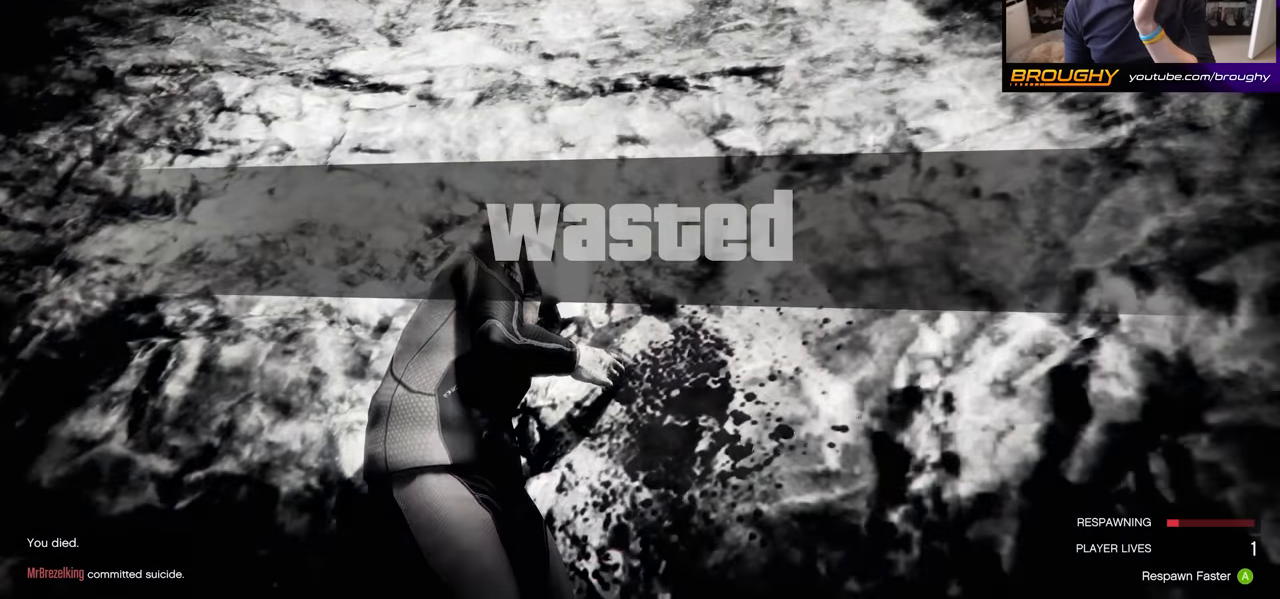
{"buttons": ["A"], "left_stick": "center", "right_stick": "center", "events": [[83, "A", "down"], [166, "A", "up"], [250, "A", "down"], [383, "A", "up"], [466, "A", "down"]]}
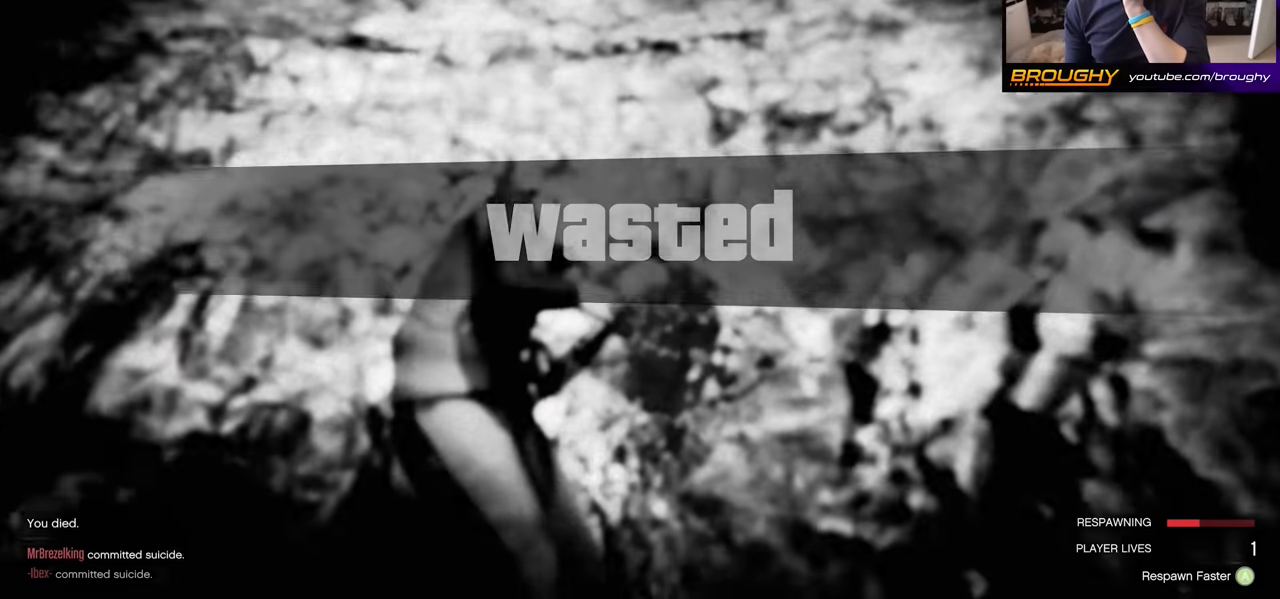
{"buttons": [], "left_stick": "center", "right_stick": "center", "events": [[50, "A", "up"], [133, "A", "down"], [250, "A", "up"], [333, "A", "down"], [466, "A", "up"]]}